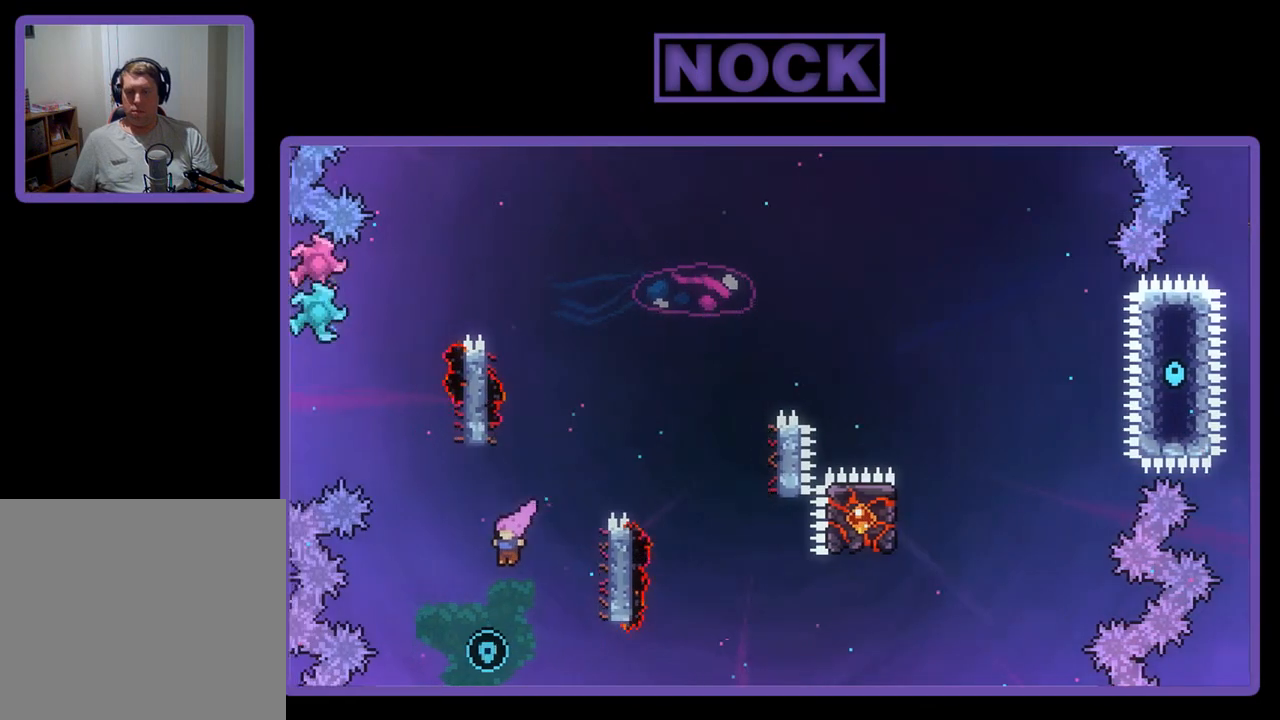
Gameplay with a controller (PlayStation layout); each line is a JSON object with the inputs held at the frame after it. "events" lists button and stick changes between this image and that frame as [ms after this image, input, new state], when the widget could be followed in between. Not read: right_stick.
{"buttons": ["CIRCLE", "R2", "DPAD_UP", "DPAD_RIGHT"], "left_stick": "center", "events": [[100, "CROSS", "up"], [100, "DPAD_RIGHT", "down"], [250, "CIRCLE", "down"], [467, "DPAD_UP", "down"]]}
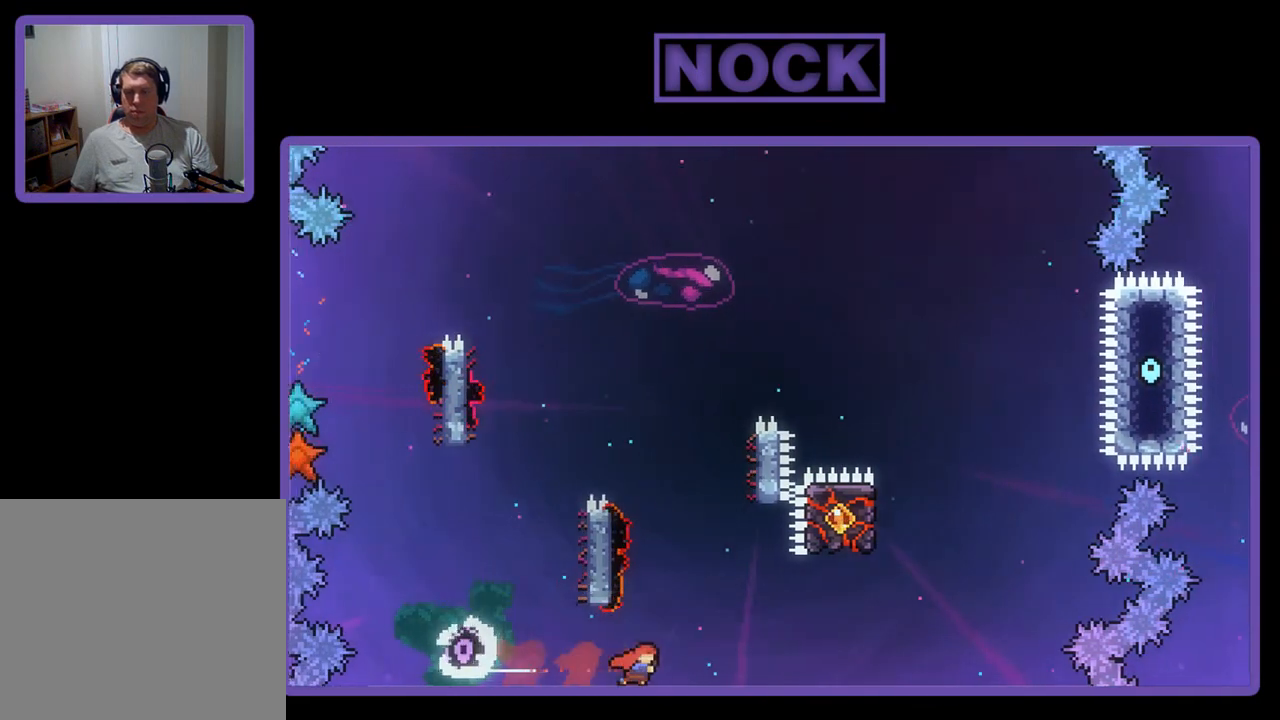
{"buttons": ["CIRCLE", "R2", "DPAD_UP"], "left_stick": "center", "events": [[67, "CIRCLE", "up"], [133, "CIRCLE", "down"], [267, "DPAD_RIGHT", "up"]]}
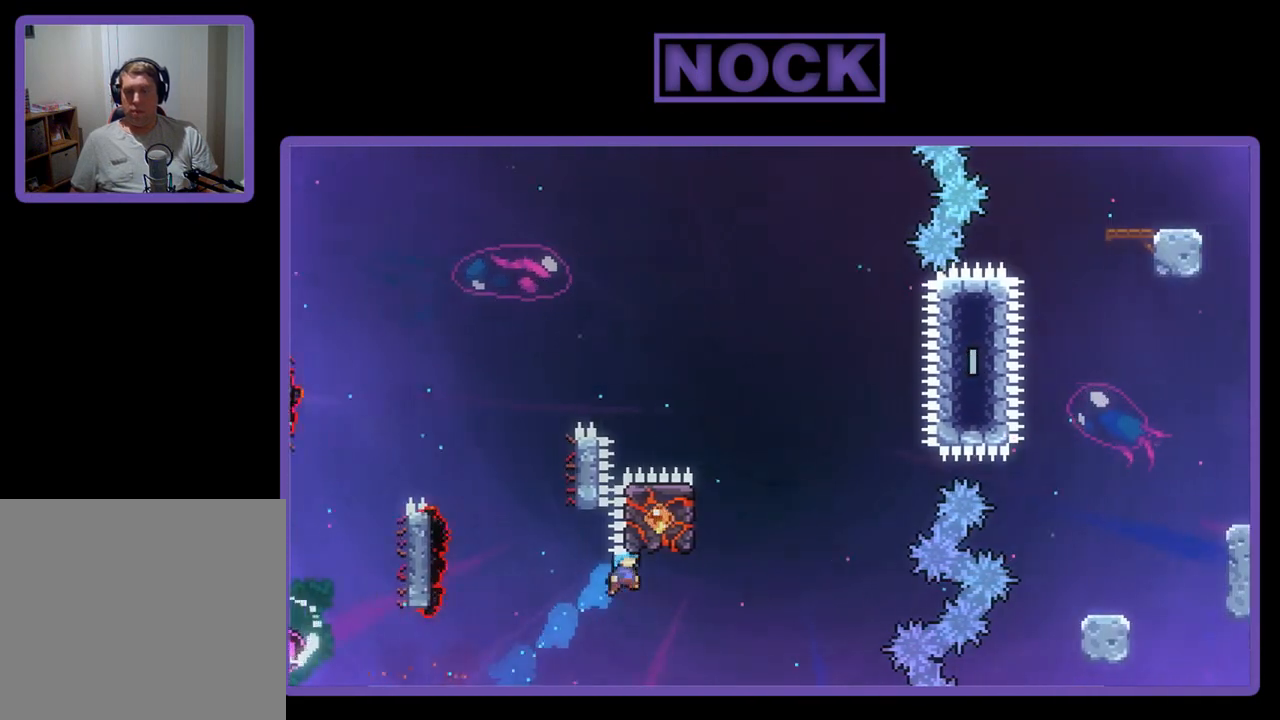
{"buttons": [], "left_stick": "center", "events": [[267, "CIRCLE", "up"], [333, "DPAD_UP", "up"], [333, "R2", "up"]]}
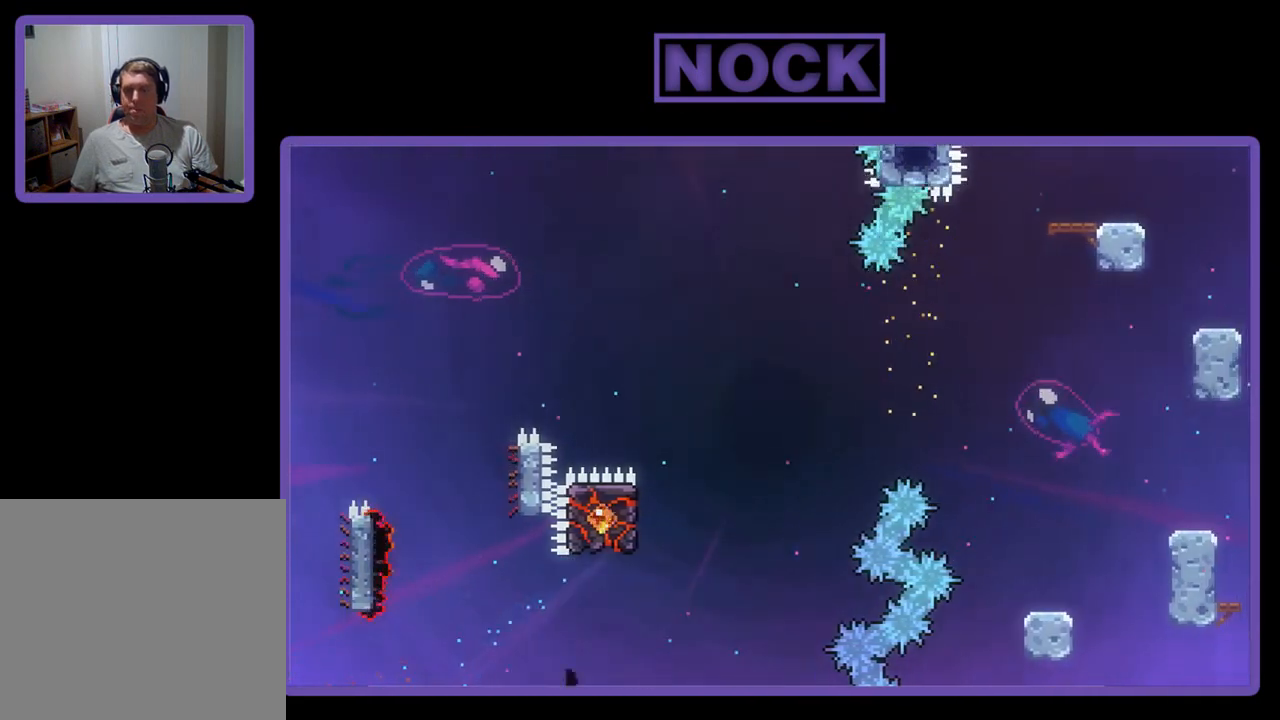
{"buttons": [], "left_stick": "center", "events": []}
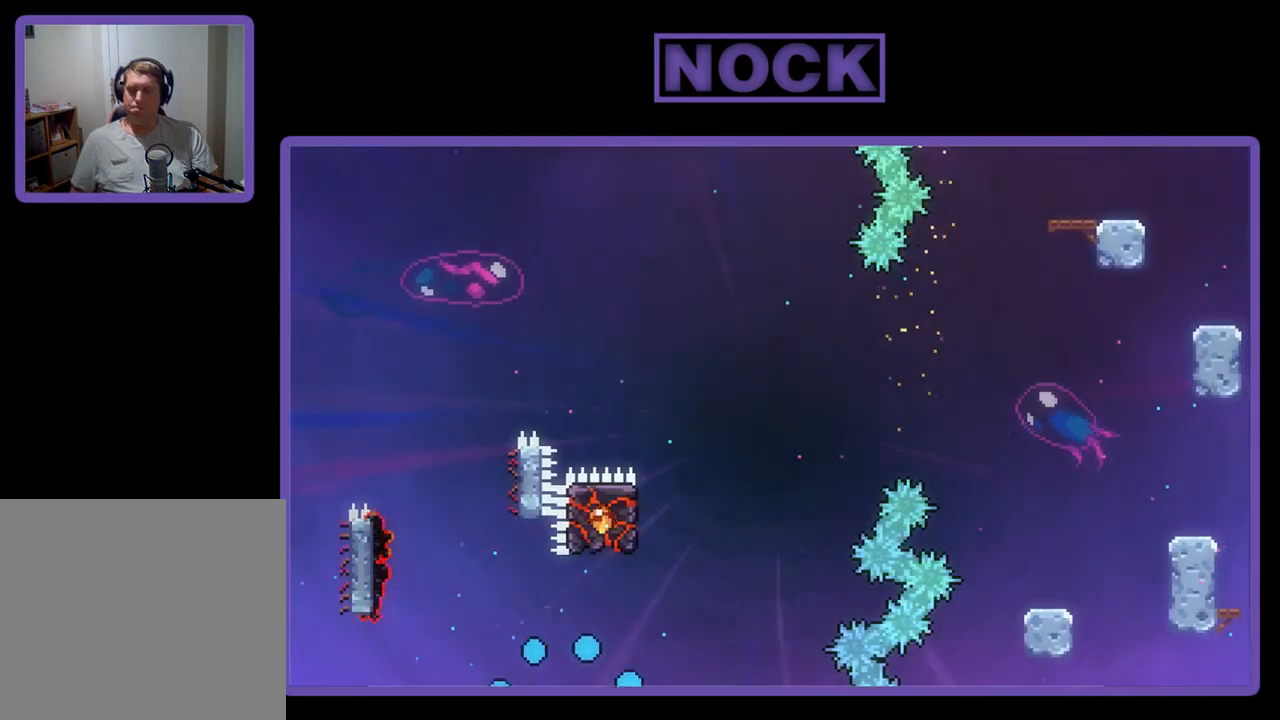
{"buttons": [], "left_stick": "center", "events": []}
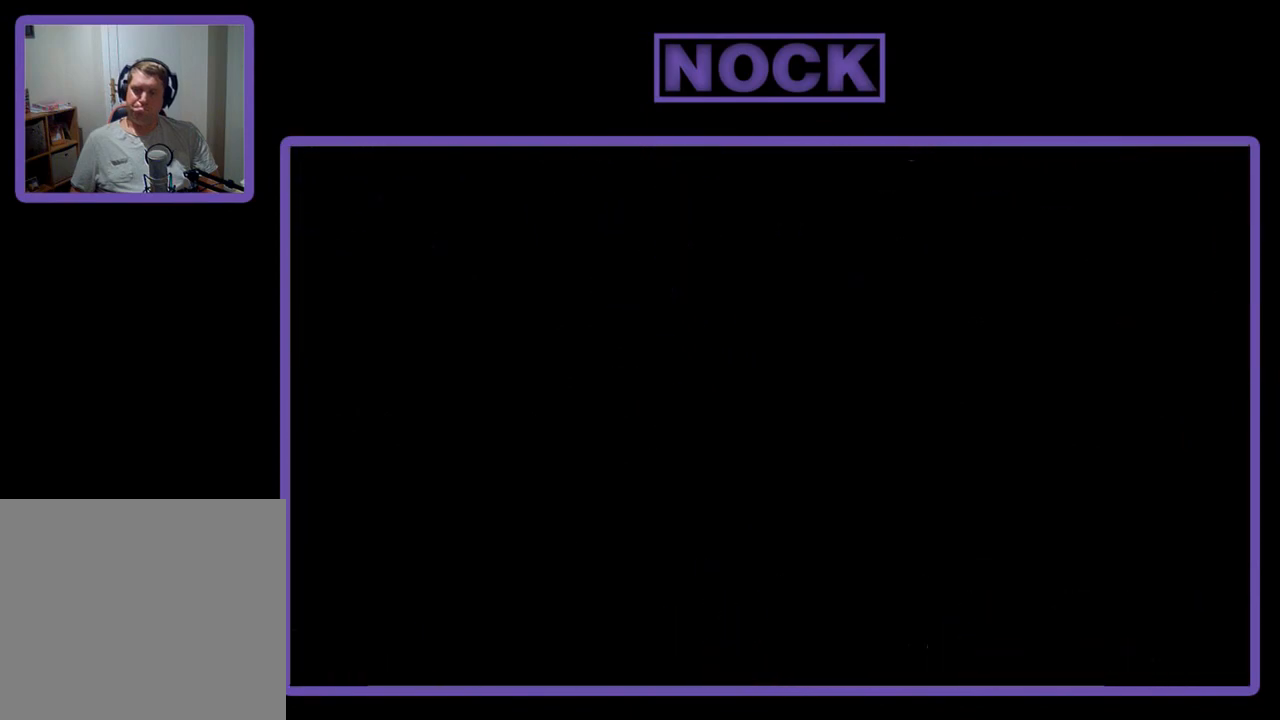
{"buttons": ["R2"], "left_stick": "center", "events": [[67, "R2", "down"]]}
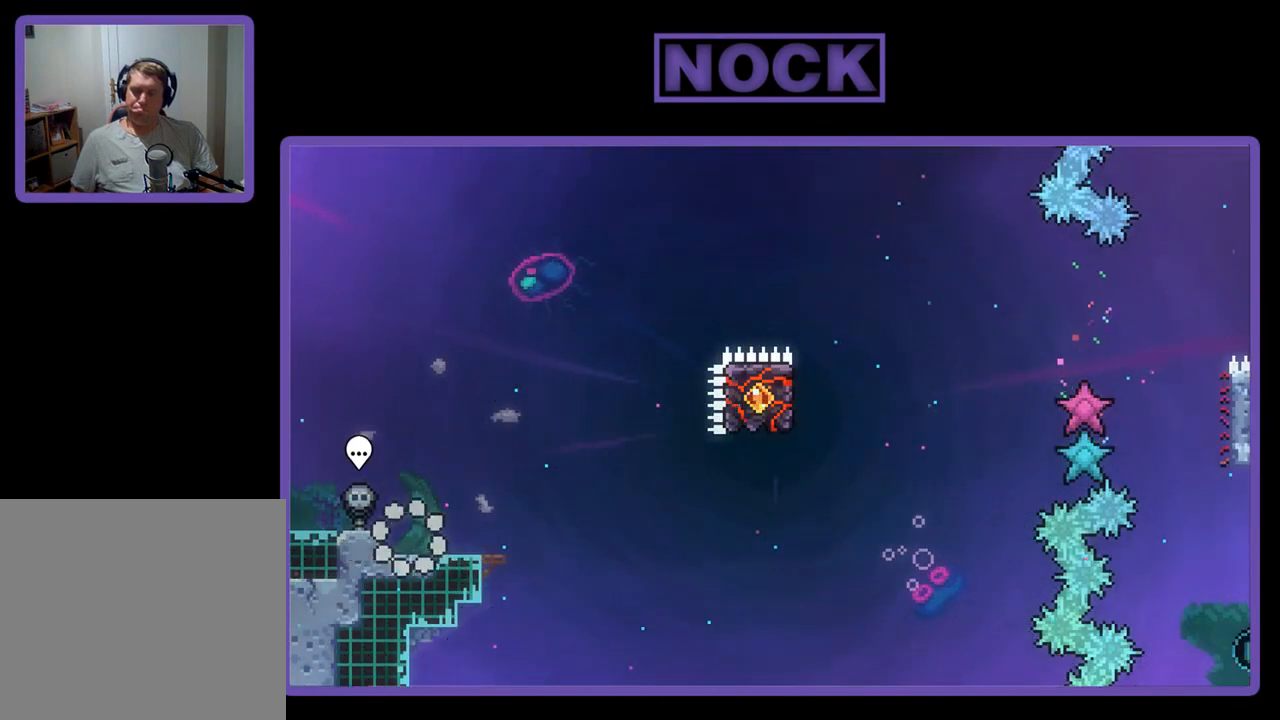
{"buttons": ["R2", "DPAD_RIGHT"], "left_stick": "center", "events": [[467, "DPAD_RIGHT", "down"]]}
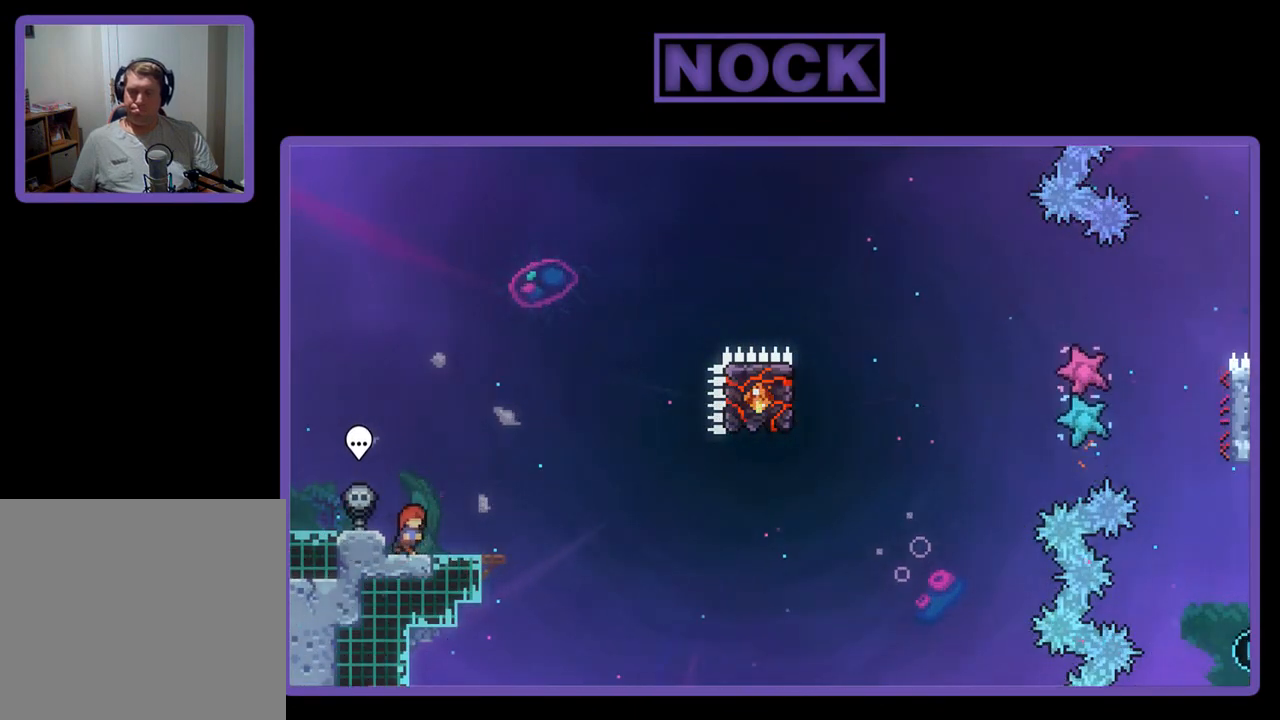
{"buttons": ["R2"], "left_stick": "center", "events": [[100, "DPAD_RIGHT", "up"]]}
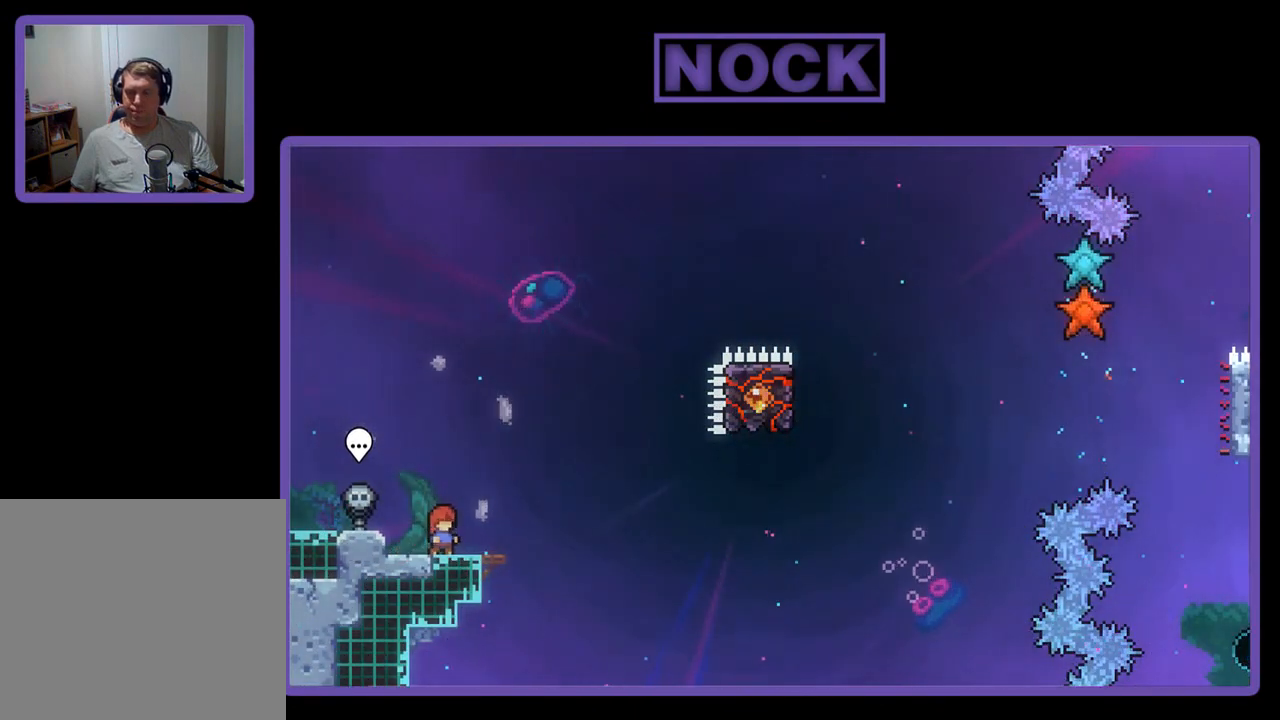
{"buttons": ["R2"], "left_stick": "center", "events": []}
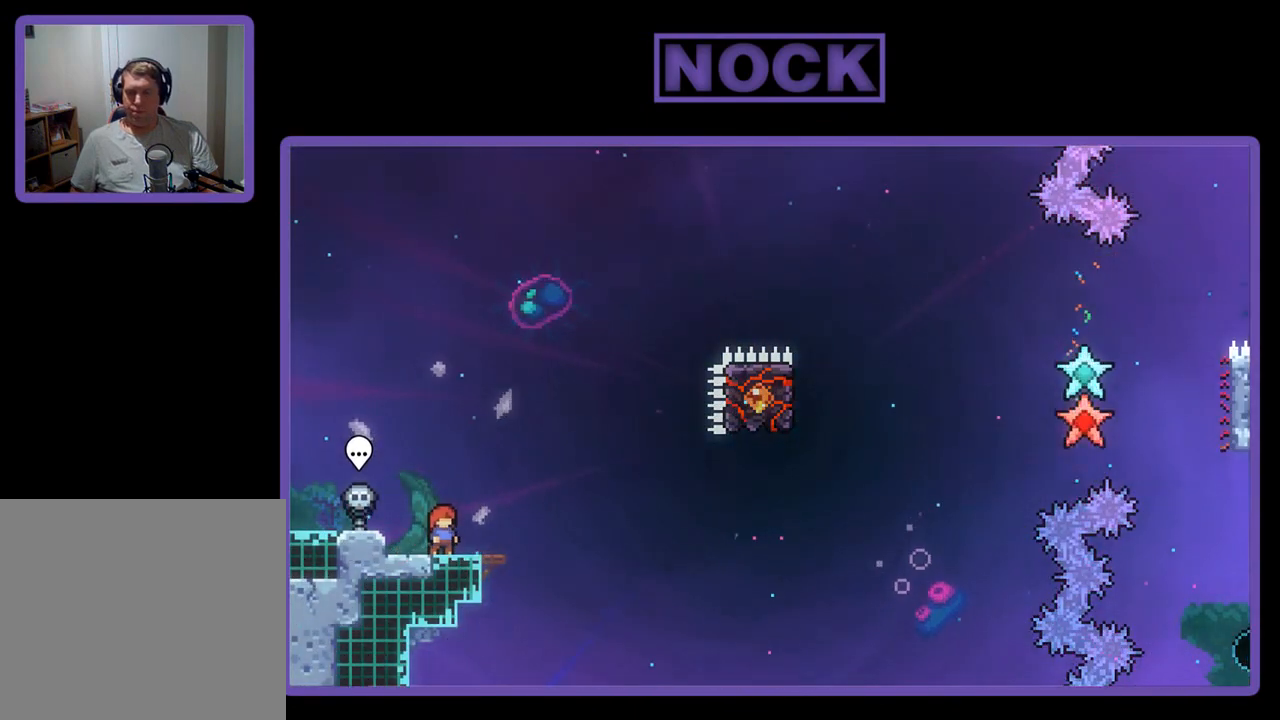
{"buttons": ["R2"], "left_stick": "center", "events": []}
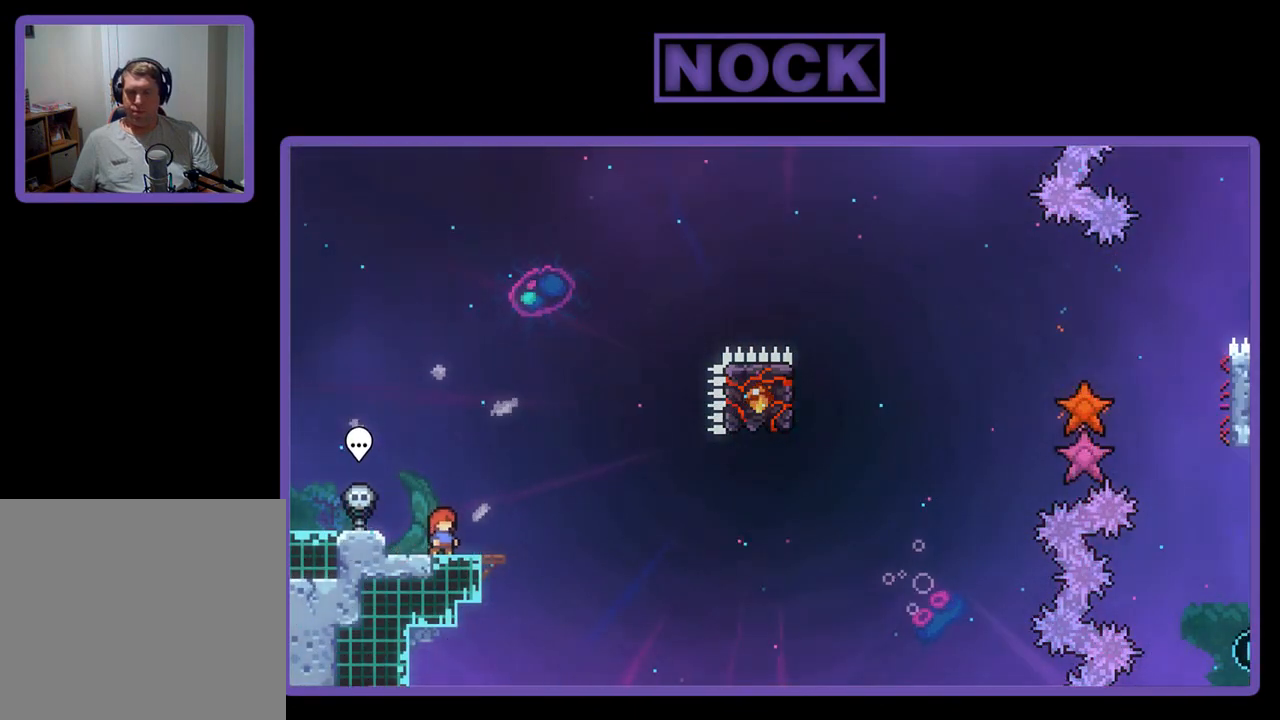
{"buttons": ["R2"], "left_stick": "center", "events": []}
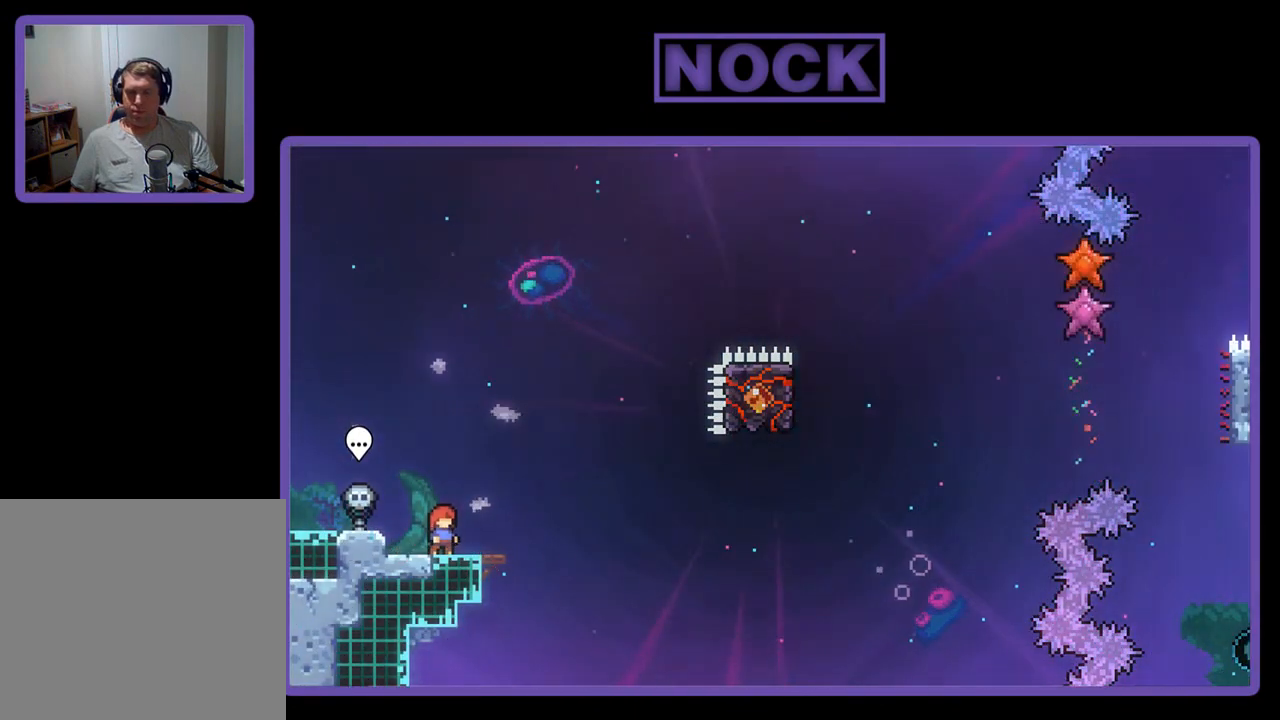
{"buttons": ["R2"], "left_stick": "center", "events": []}
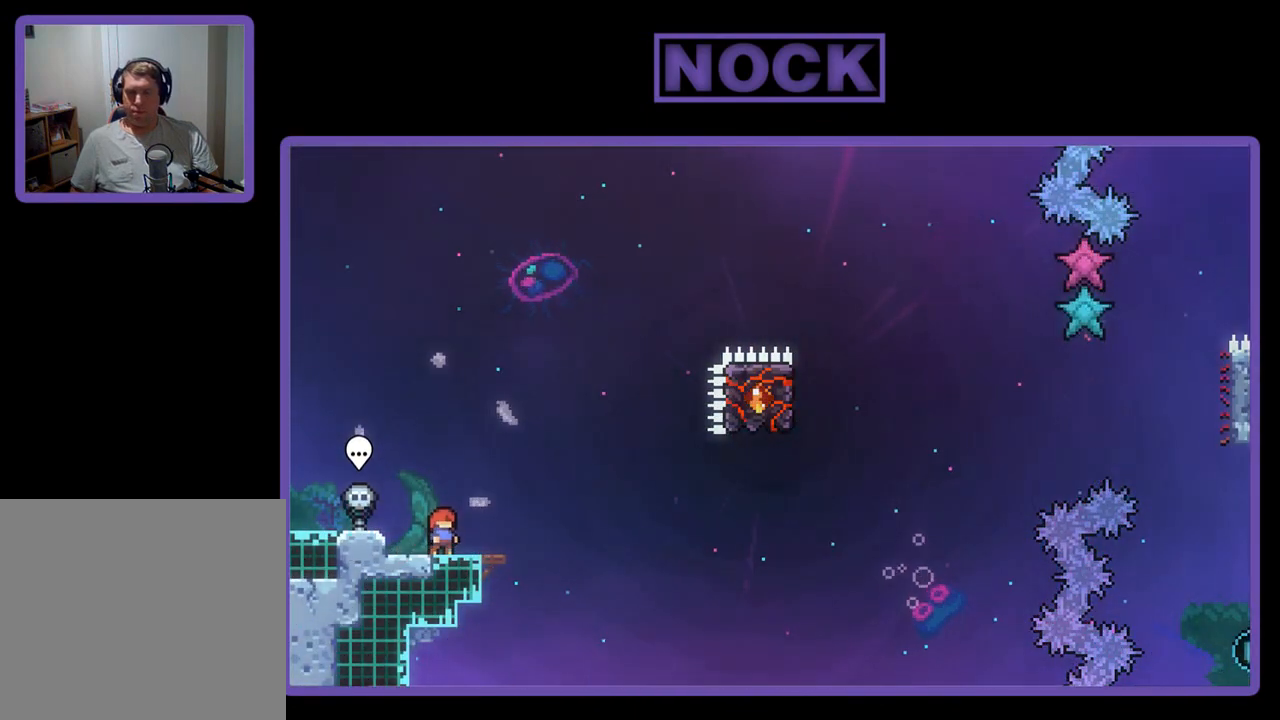
{"buttons": ["R2"], "left_stick": "center", "events": [[33, "CROSS", "down"], [333, "CROSS", "up"]]}
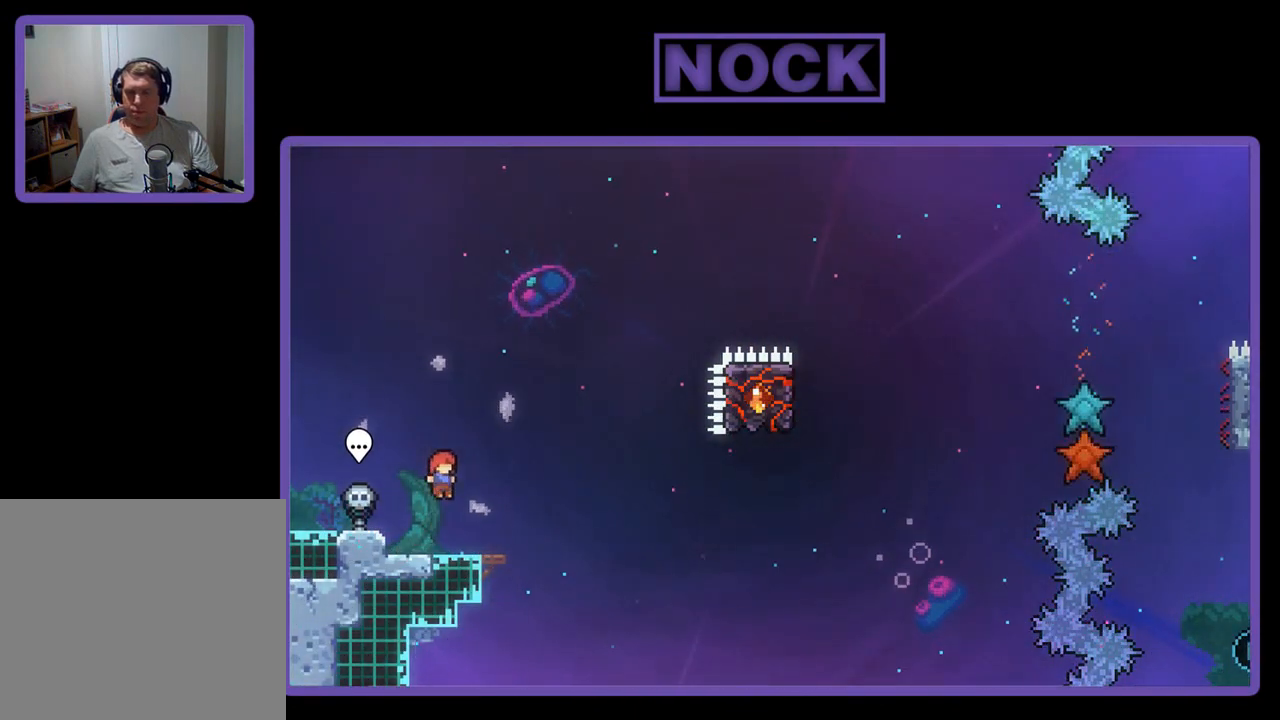
{"buttons": ["CROSS", "R2", "DPAD_RIGHT"], "left_stick": "center", "events": [[100, "CIRCLE", "down"], [100, "DPAD_DOWN", "down"], [133, "DPAD_RIGHT", "down"], [233, "CIRCLE", "up"], [300, "CROSS", "down"], [450, "DPAD_DOWN", "up"]]}
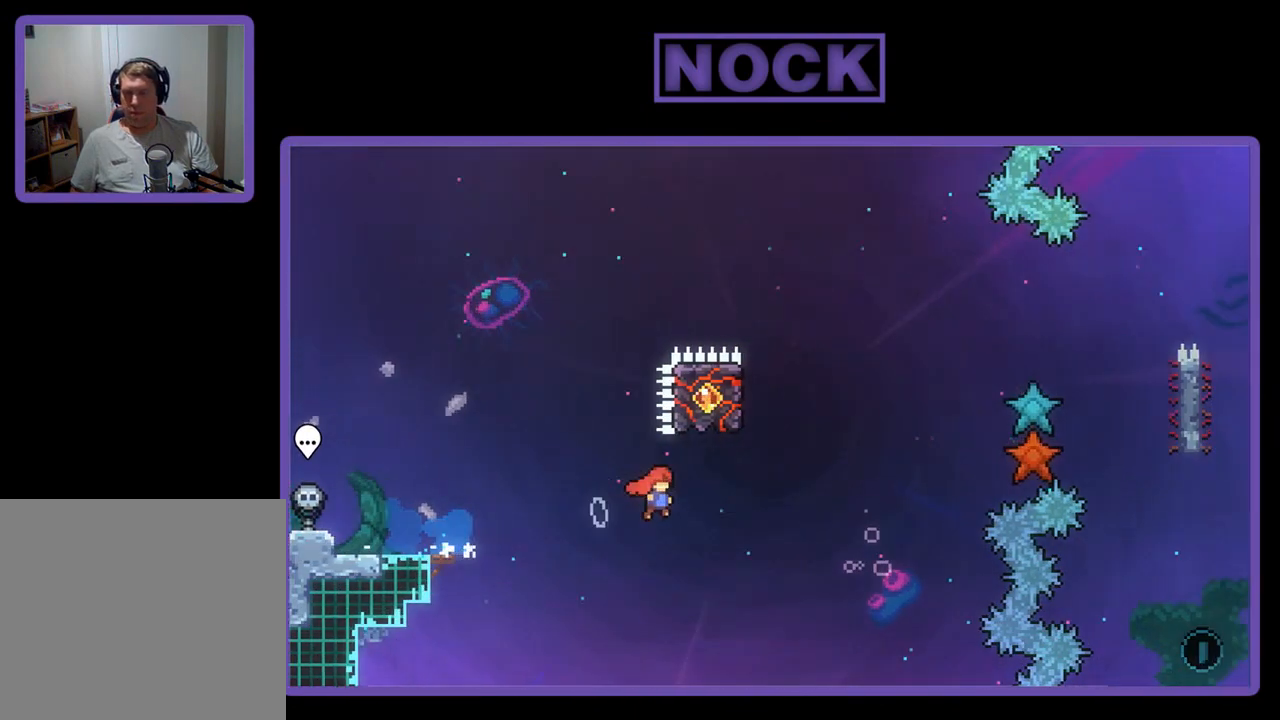
{"buttons": ["R2", "DPAD_UP", "DPAD_LEFT"], "left_stick": "center", "events": [[133, "CROSS", "up"], [133, "DPAD_RIGHT", "up"], [133, "DPAD_UP", "down"], [200, "CIRCLE", "down"], [433, "CIRCLE", "up"], [467, "DPAD_LEFT", "down"]]}
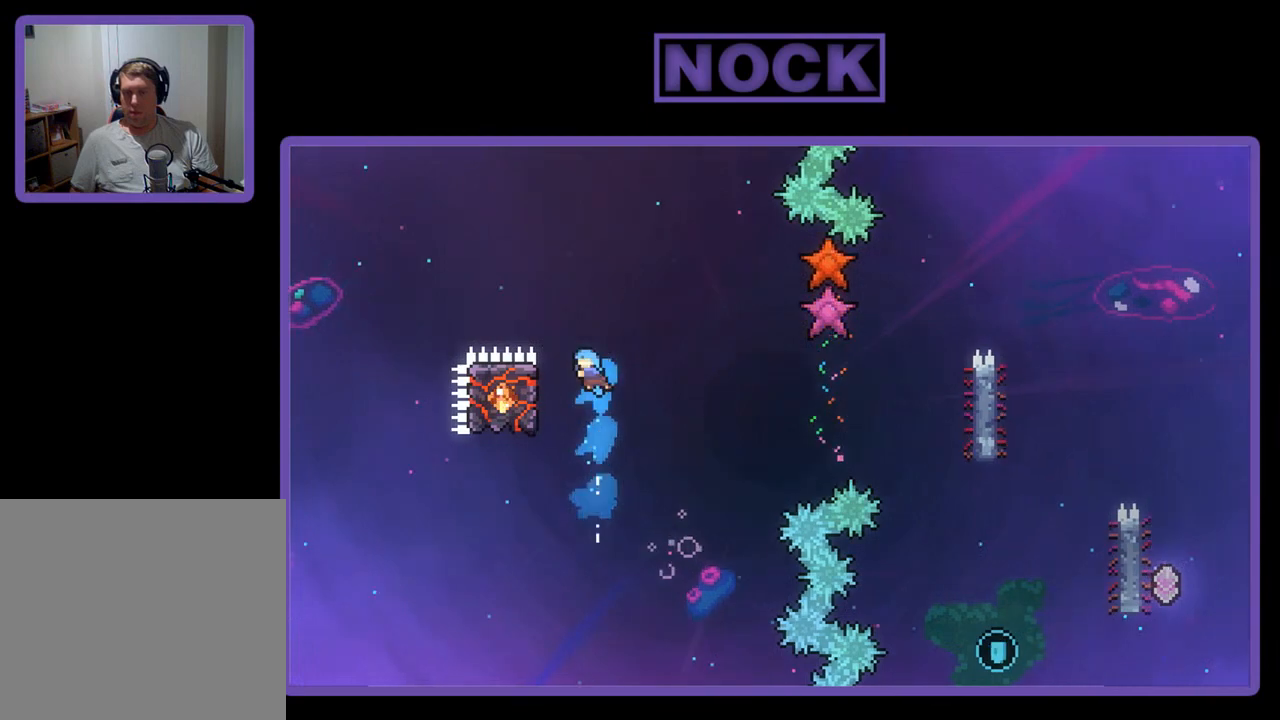
{"buttons": ["R2", "DPAD_DOWN"], "left_stick": "center", "events": [[67, "DPAD_UP", "up"], [100, "DPAD_LEFT", "up"], [233, "DPAD_LEFT", "down"], [400, "DPAD_DOWN", "down"], [433, "DPAD_LEFT", "up"]]}
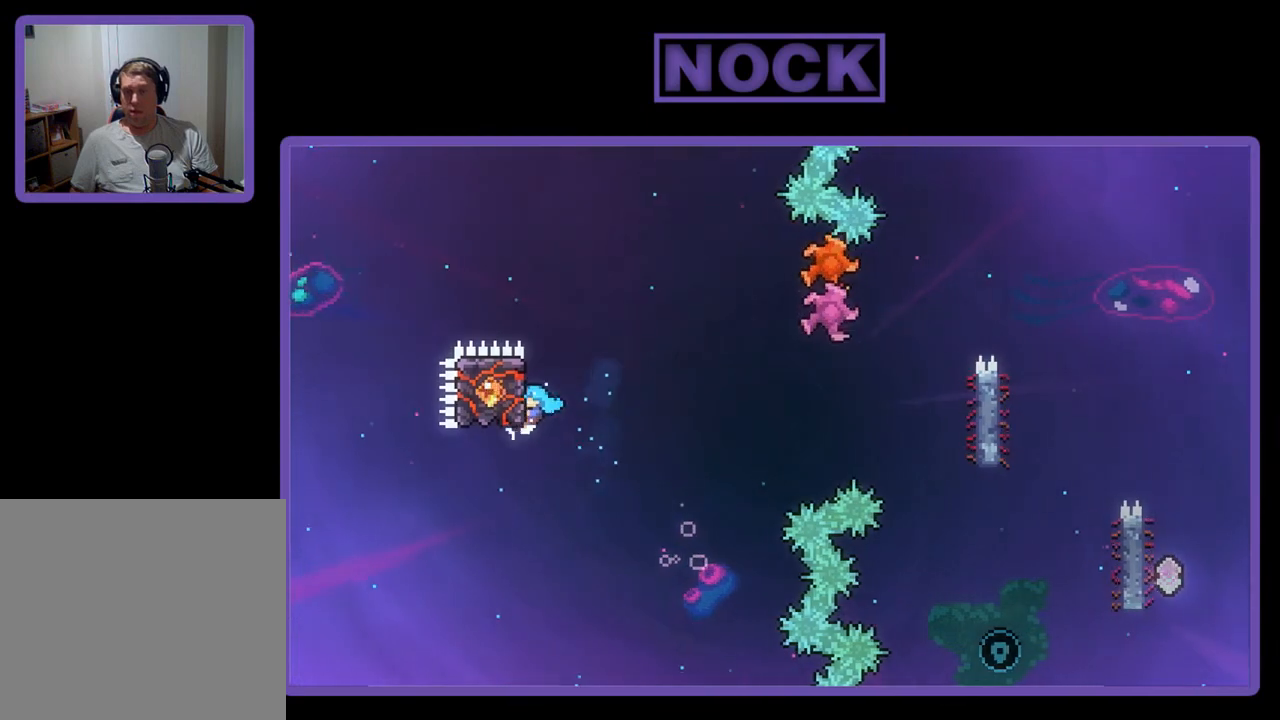
{"buttons": ["CROSS", "R2", "DPAD_UP", "DPAD_RIGHT"], "left_stick": "center", "events": [[67, "DPAD_DOWN", "up"], [67, "DPAD_LEFT", "down"], [67, "DPAD_UP", "down"], [167, "DPAD_LEFT", "up"], [200, "DPAD_RIGHT", "down"], [333, "CROSS", "down"]]}
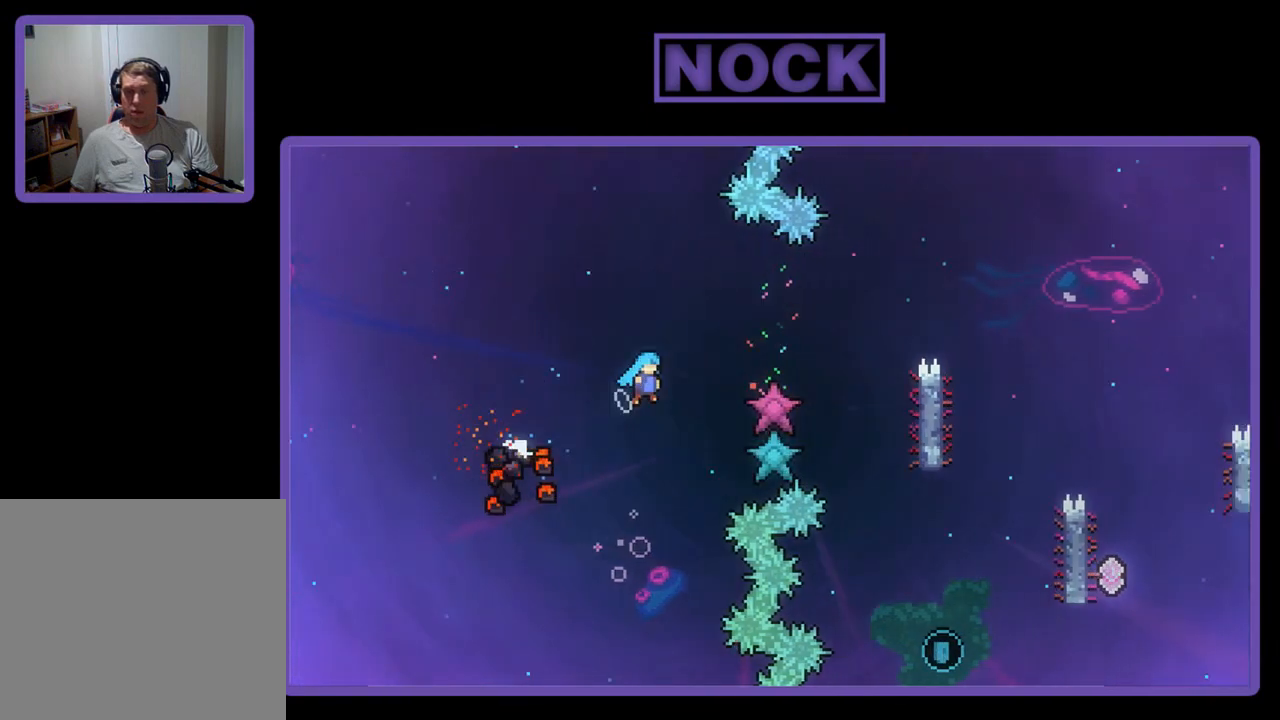
{"buttons": ["CROSS", "R2", "DPAD_UP", "DPAD_RIGHT"], "left_stick": "center", "events": []}
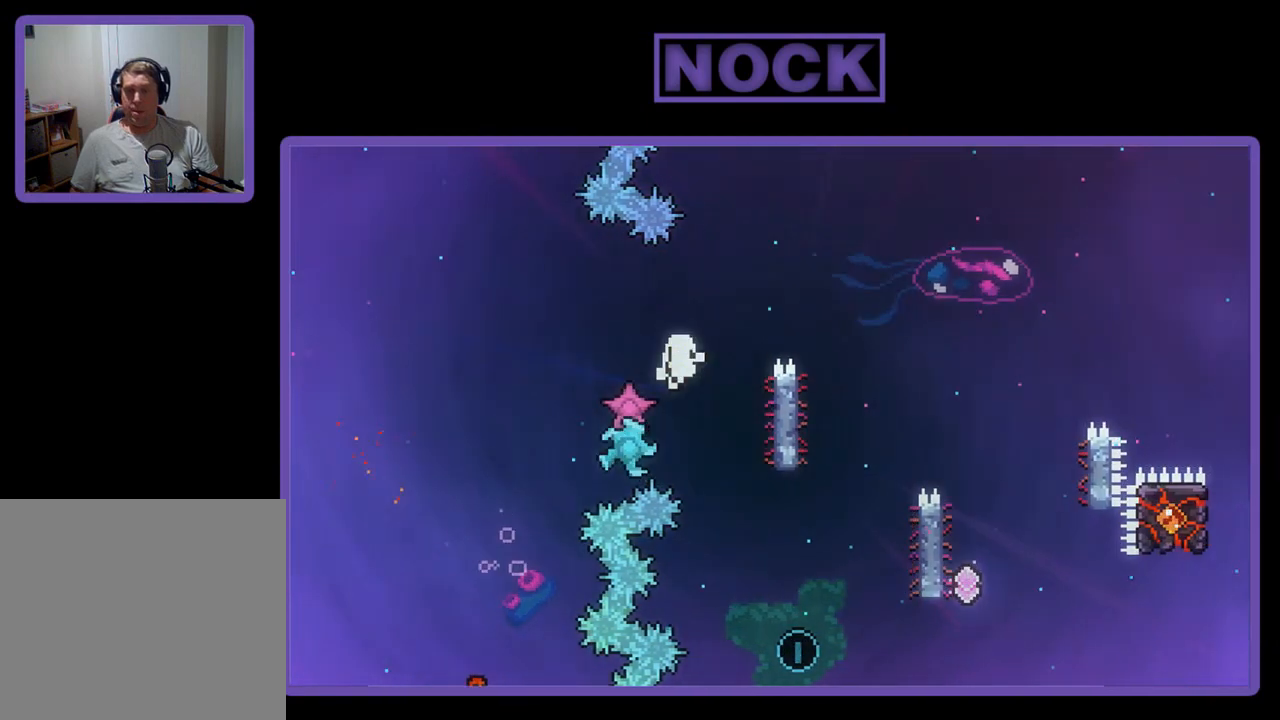
{"buttons": [], "left_stick": "center", "events": [[33, "CROSS", "up"], [150, "DPAD_UP", "up"], [150, "R2", "up"], [167, "DPAD_RIGHT", "up"]]}
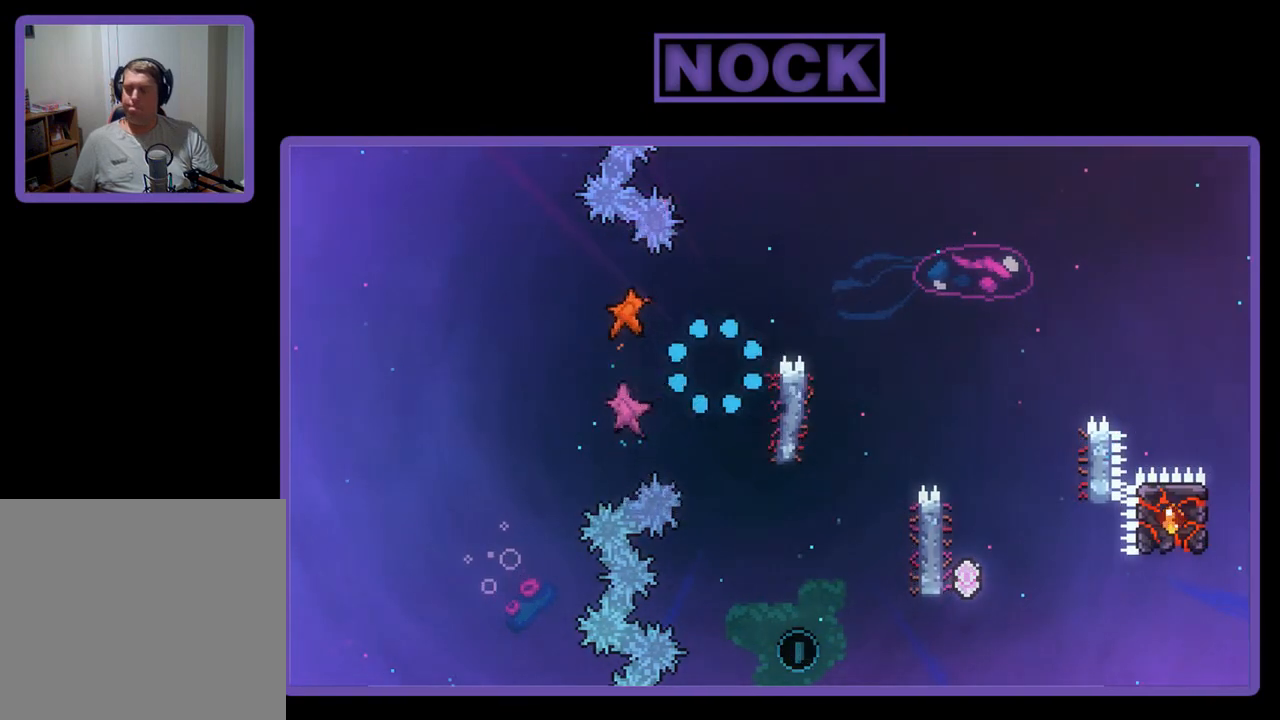
{"buttons": ["R2"], "left_stick": "center", "events": [[467, "R2", "down"]]}
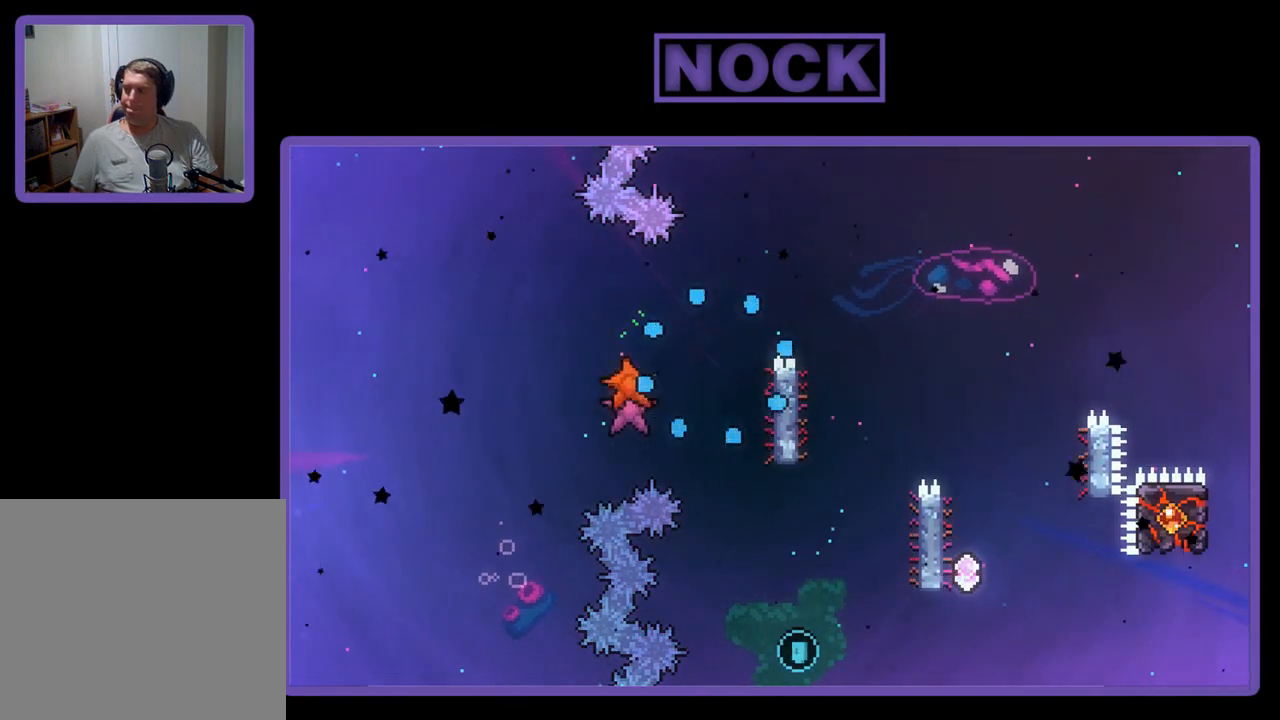
{"buttons": ["R2"], "left_stick": "center", "events": []}
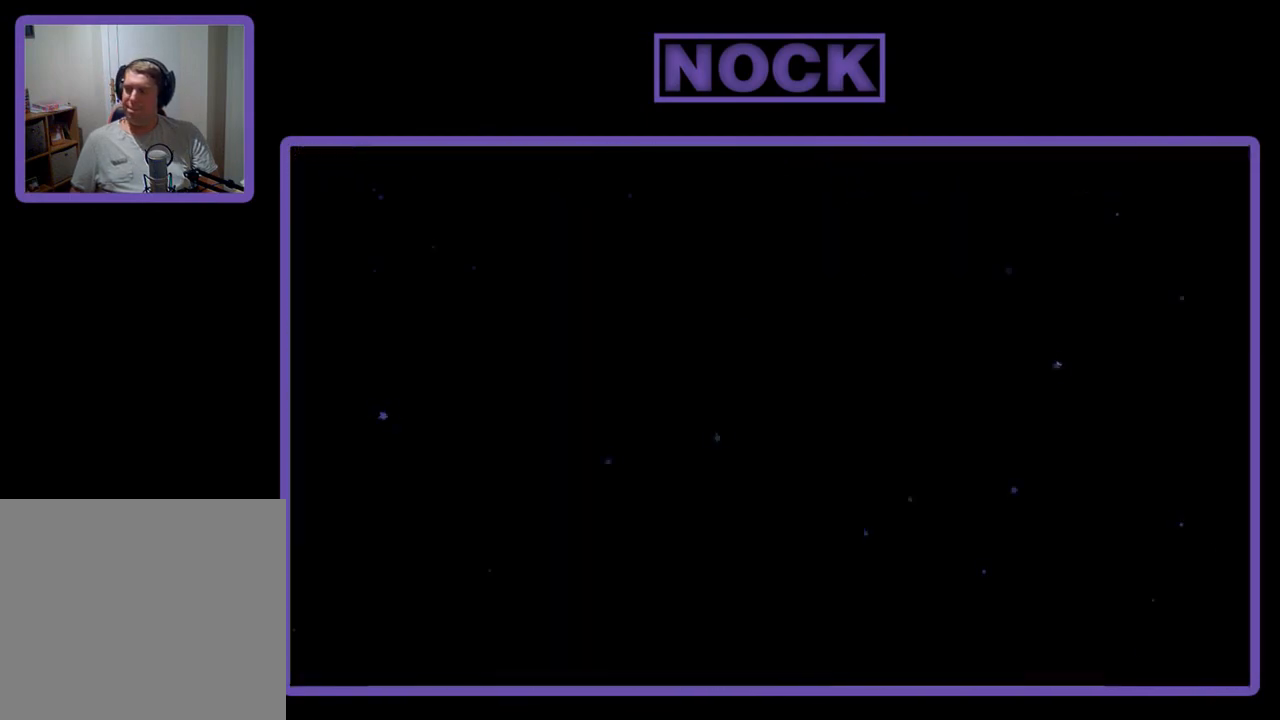
{"buttons": ["R2", "DPAD_RIGHT"], "left_stick": "center", "events": [[500, "DPAD_RIGHT", "down"]]}
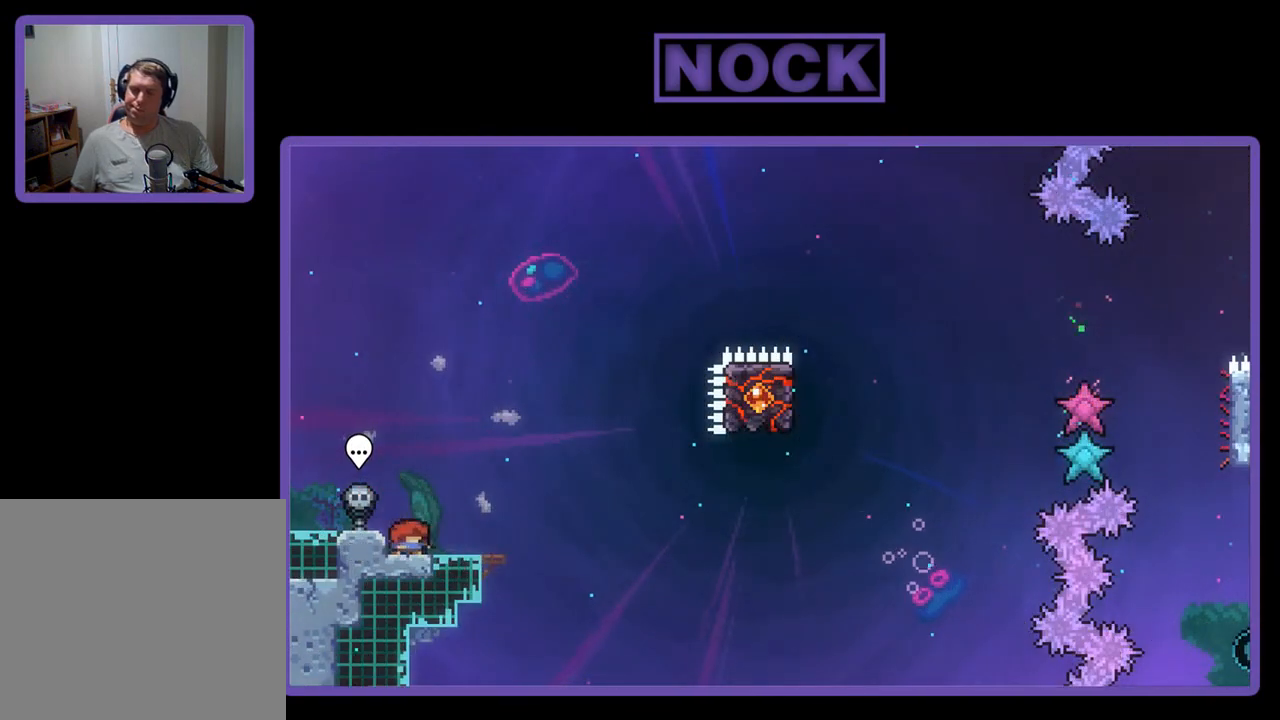
{"buttons": ["R2"], "left_stick": "center", "events": [[167, "DPAD_RIGHT", "up"]]}
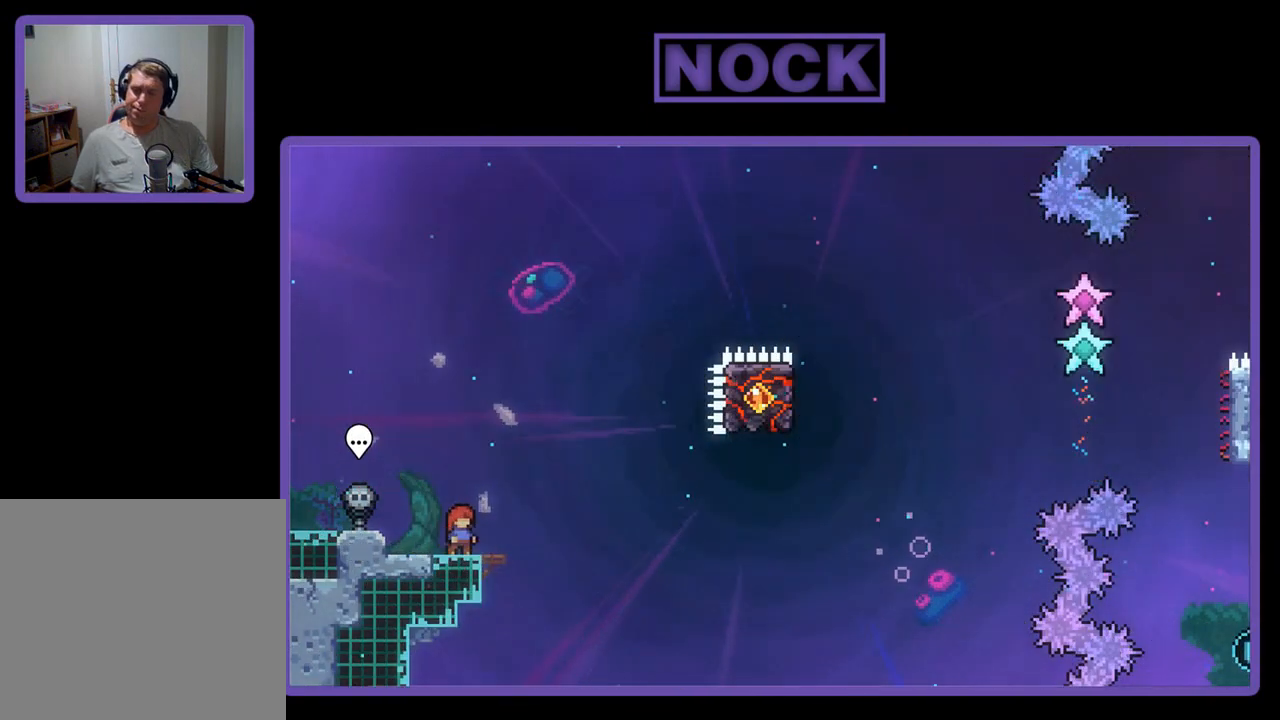
{"buttons": ["CROSS", "R2"], "left_stick": "center", "events": [[500, "CROSS", "down"]]}
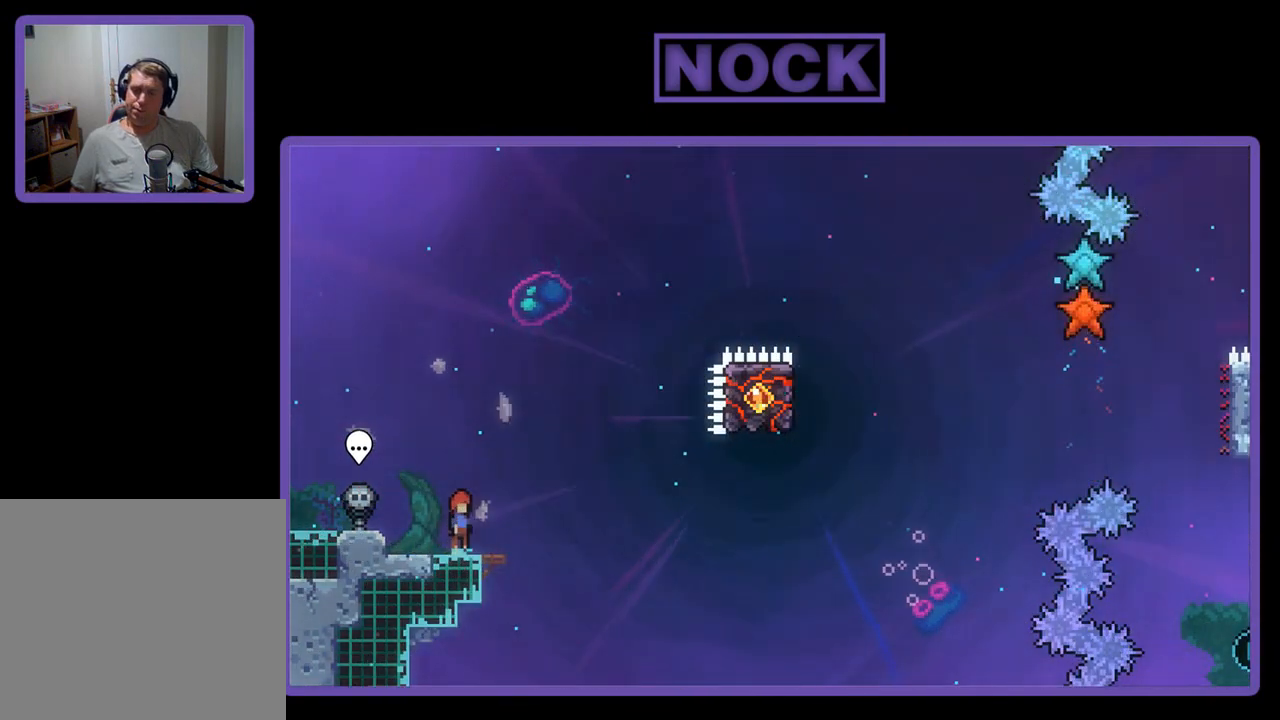
{"buttons": ["R2"], "left_stick": "center", "events": [[333, "CROSS", "up"]]}
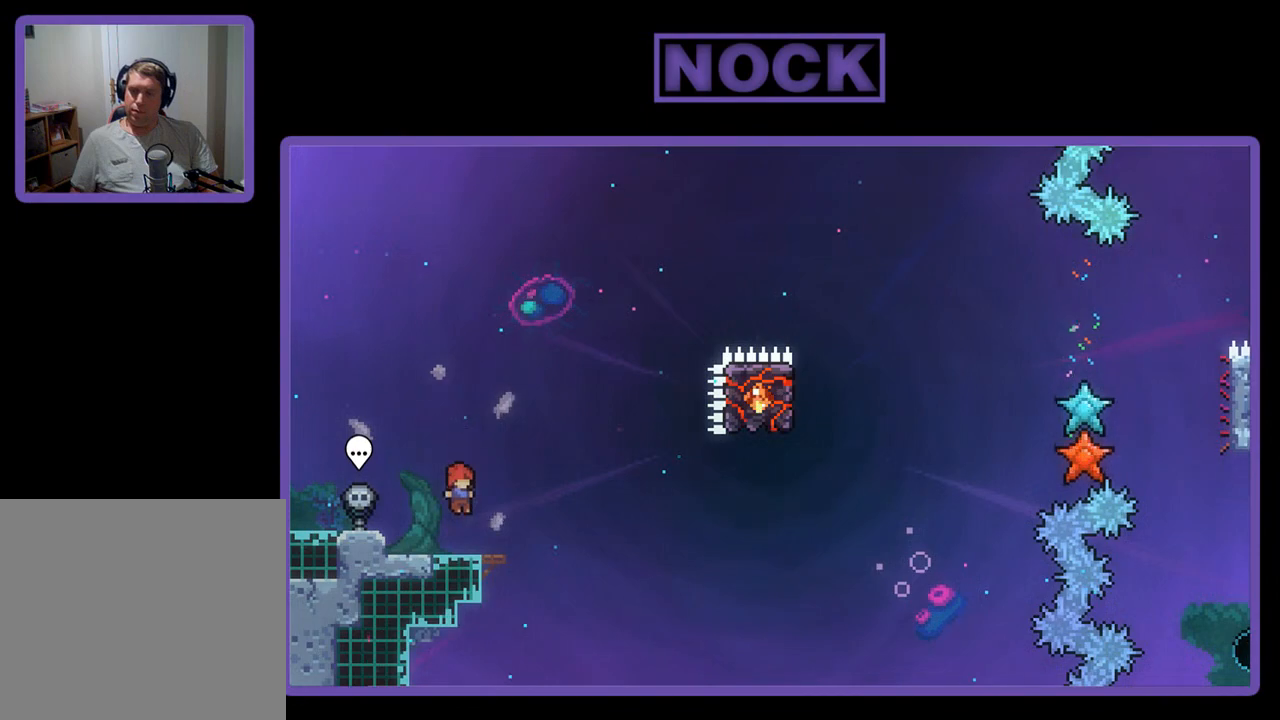
{"buttons": ["CROSS", "R2", "DPAD_RIGHT"], "left_stick": "center", "events": [[33, "CIRCLE", "down"], [33, "DPAD_DOWN", "down"], [33, "DPAD_RIGHT", "down"], [167, "CIRCLE", "up"], [233, "CROSS", "down"], [233, "DPAD_DOWN", "up"]]}
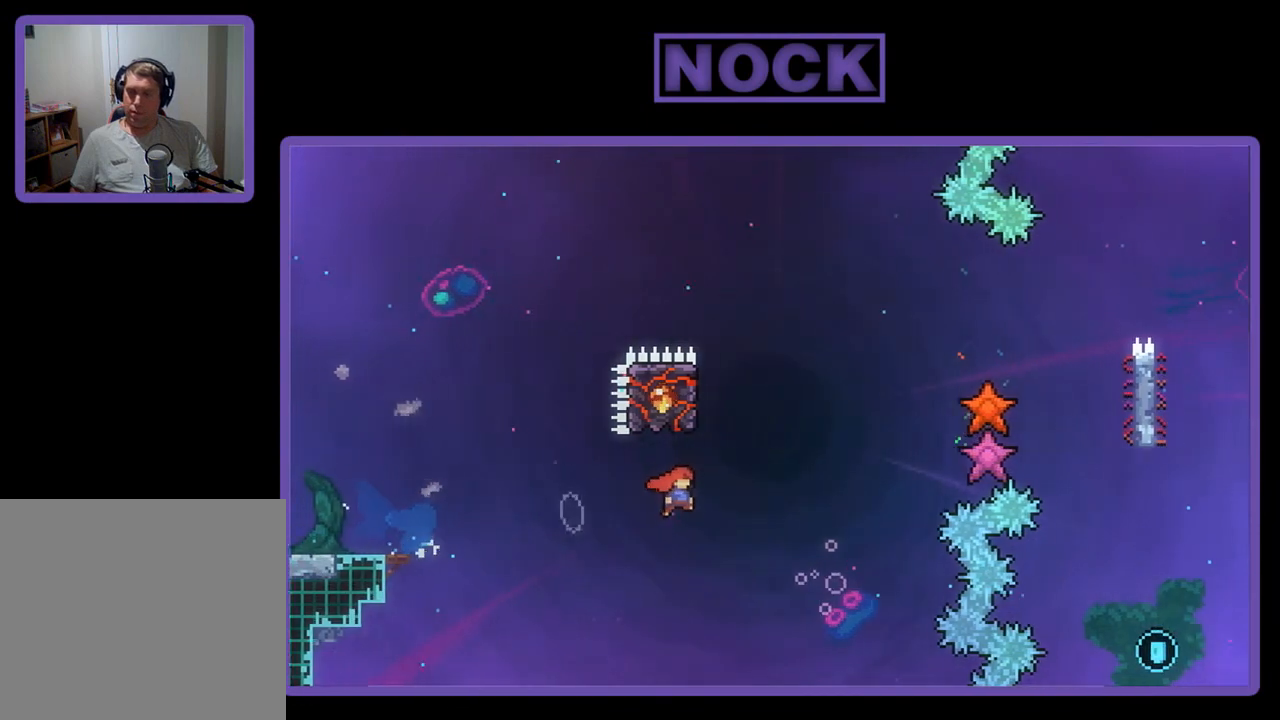
{"buttons": ["R2", "DPAD_UP", "DPAD_LEFT"], "left_stick": "center", "events": [[67, "CROSS", "up"], [67, "DPAD_RIGHT", "up"], [67, "DPAD_UP", "down"], [133, "CIRCLE", "down"], [333, "DPAD_LEFT", "down"], [400, "CIRCLE", "up"]]}
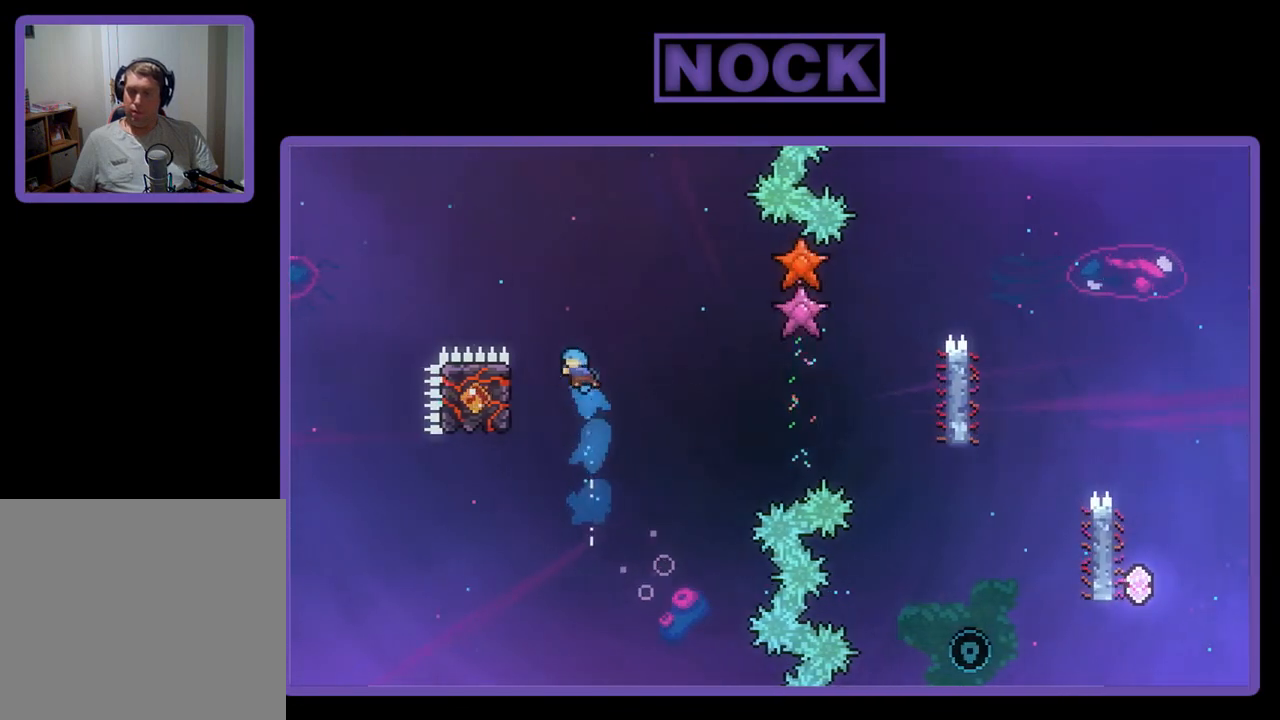
{"buttons": ["R2", "DPAD_RIGHT"], "left_stick": "center", "events": [[200, "DPAD_UP", "up"], [300, "DPAD_LEFT", "up"], [467, "DPAD_RIGHT", "down"]]}
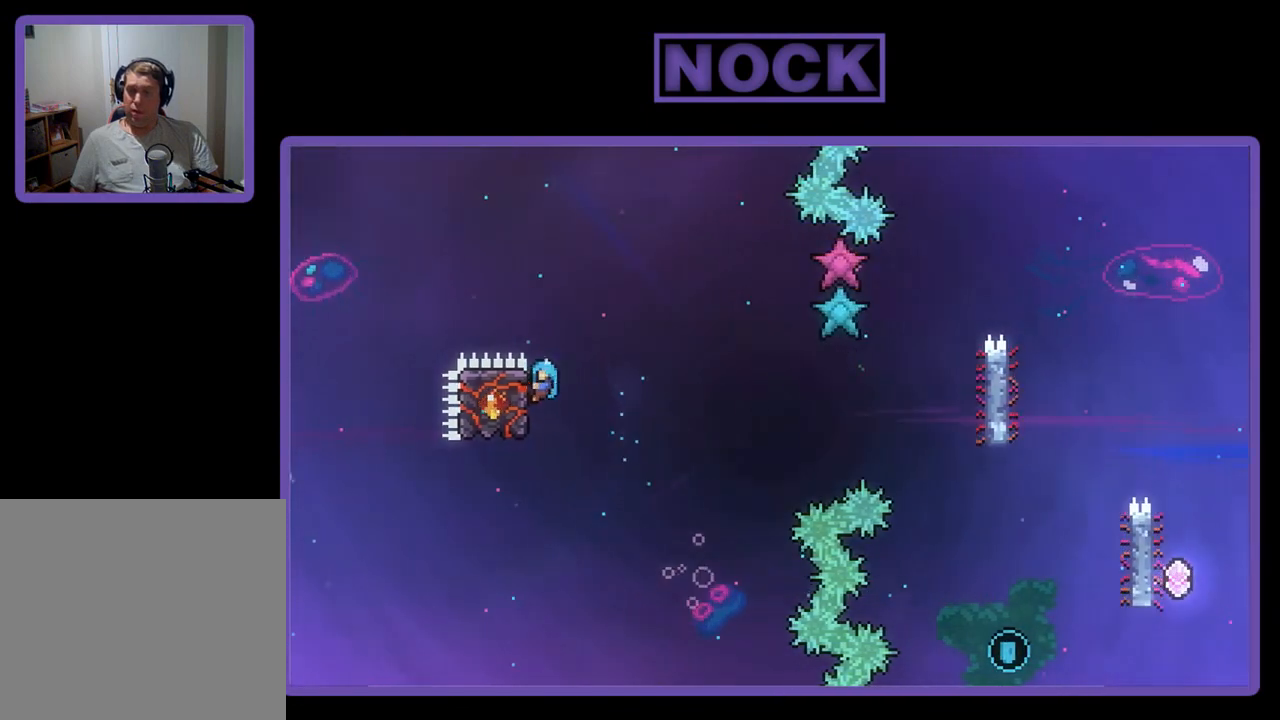
{"buttons": ["CROSS", "R2", "DPAD_RIGHT"], "left_stick": "center", "events": [[267, "CROSS", "down"]]}
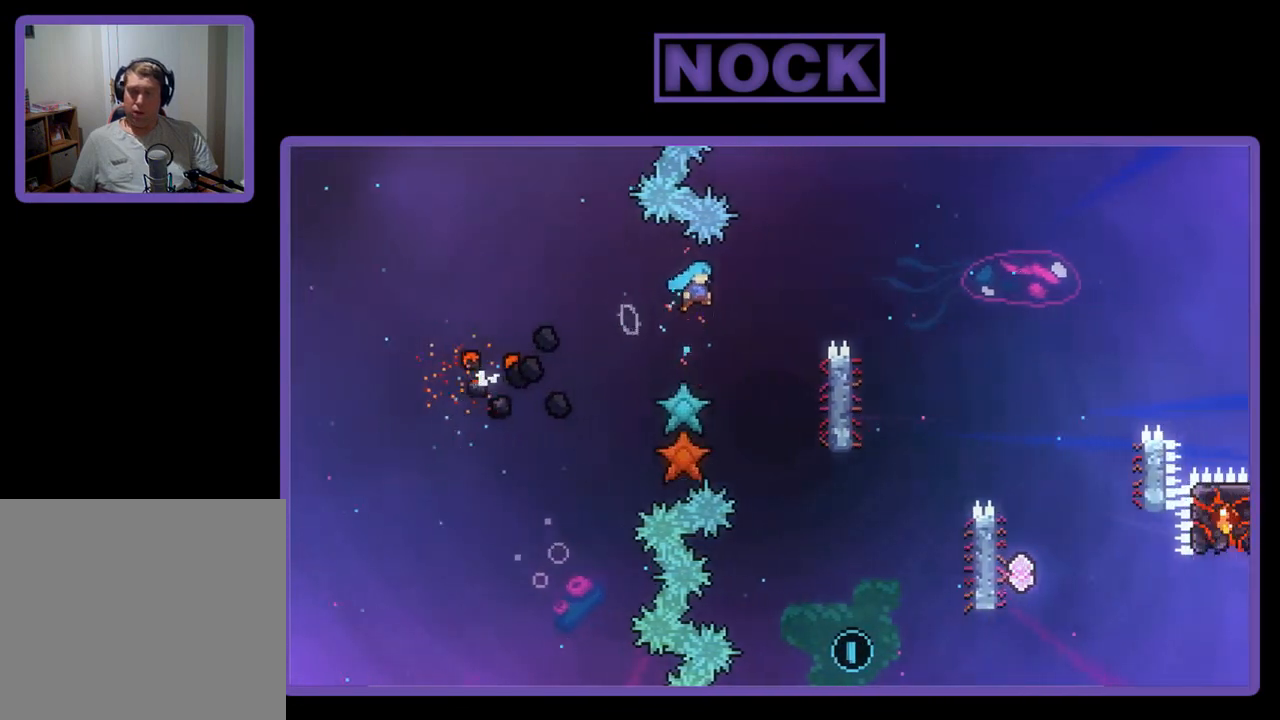
{"buttons": ["R2", "DPAD_UP", "DPAD_LEFT"], "left_stick": "center", "events": [[333, "CROSS", "up"], [333, "DPAD_RIGHT", "up"], [400, "DPAD_LEFT", "down"], [500, "DPAD_UP", "down"]]}